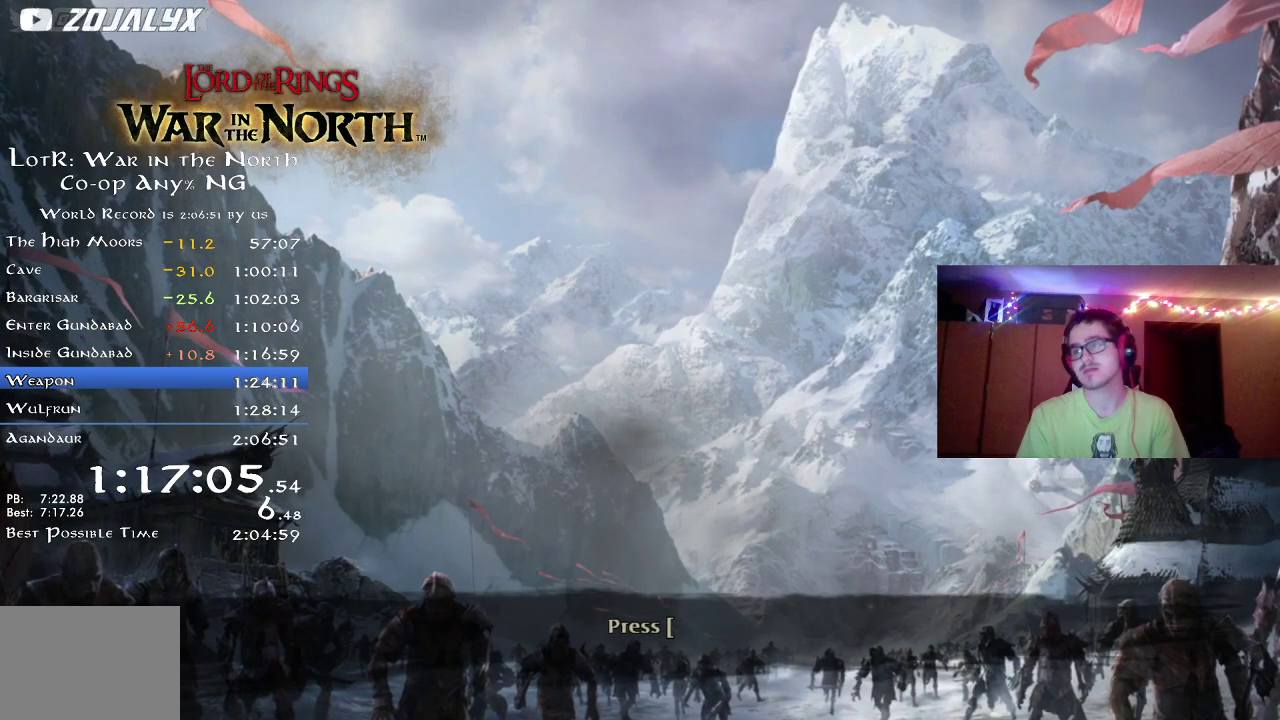
Gameplay with a controller (Xbox layout); each line is a JSON object with the inputs held at the frame after it. "button_events" lists button changes between this image and that frame as [ms after this image, input, new state], when the widget could be followed in between (sticks are given only as held states). Not read: R1.
{"buttons": ["A"], "left_stick": "center", "right_stick": "center", "button_events": [[300, "A", "down"], [383, "A", "up"], [433, "A", "down"]]}
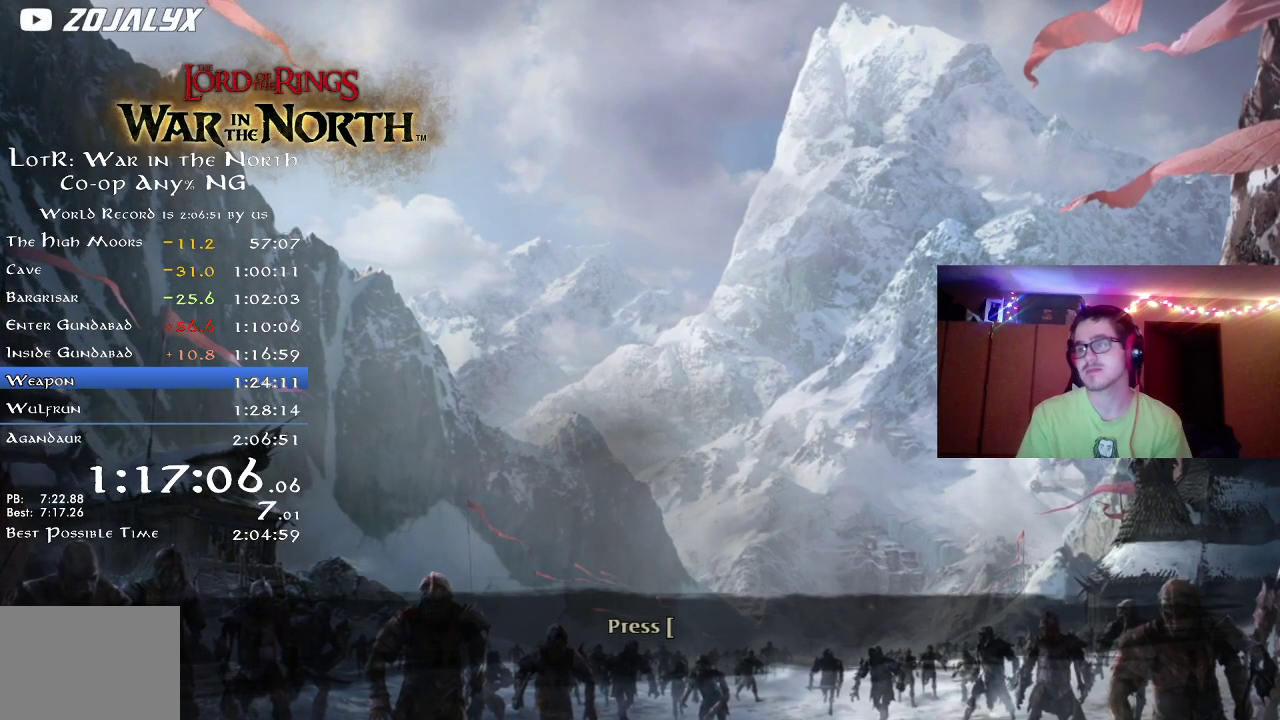
{"buttons": [], "left_stick": "center", "right_stick": "center", "button_events": [[33, "A", "up"], [117, "A", "down"], [167, "A", "up"], [383, "A", "down"], [433, "A", "up"]]}
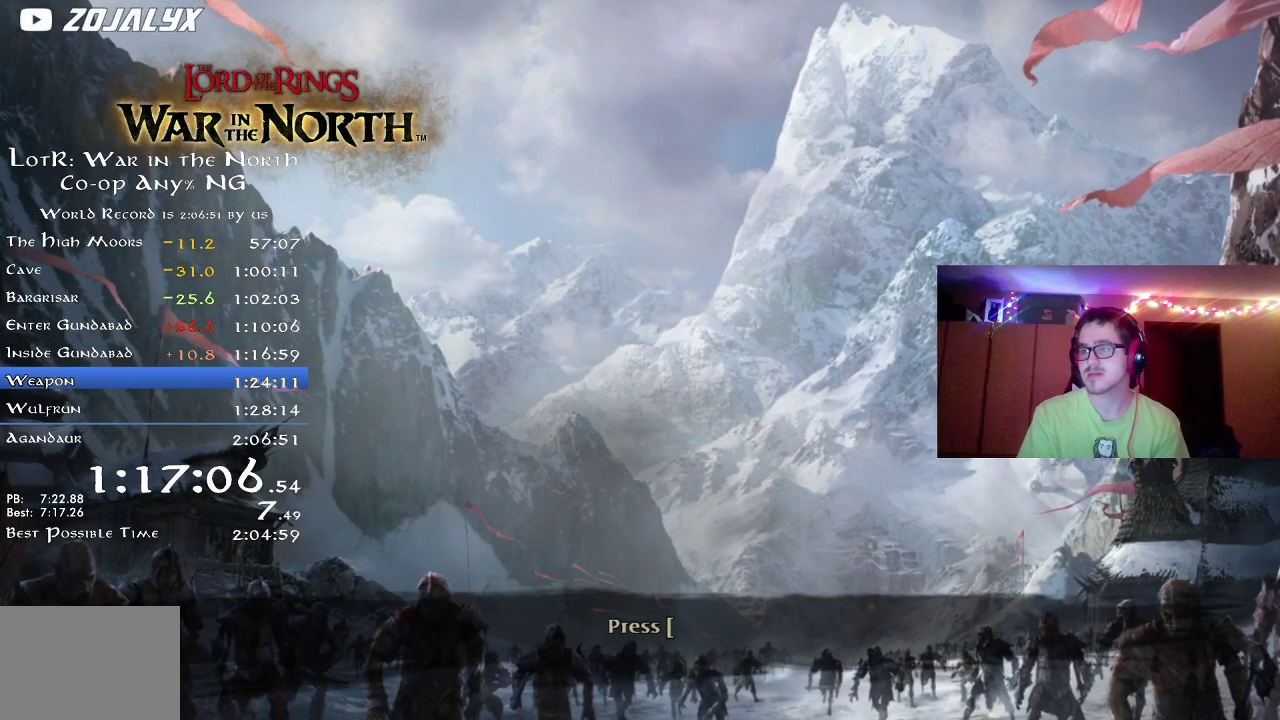
{"buttons": ["A"], "left_stick": "center", "right_stick": "center", "button_events": [[17, "A", "down"], [83, "A", "up"], [167, "A", "down"], [233, "A", "up"], [317, "A", "down"], [367, "A", "up"], [433, "A", "down"]]}
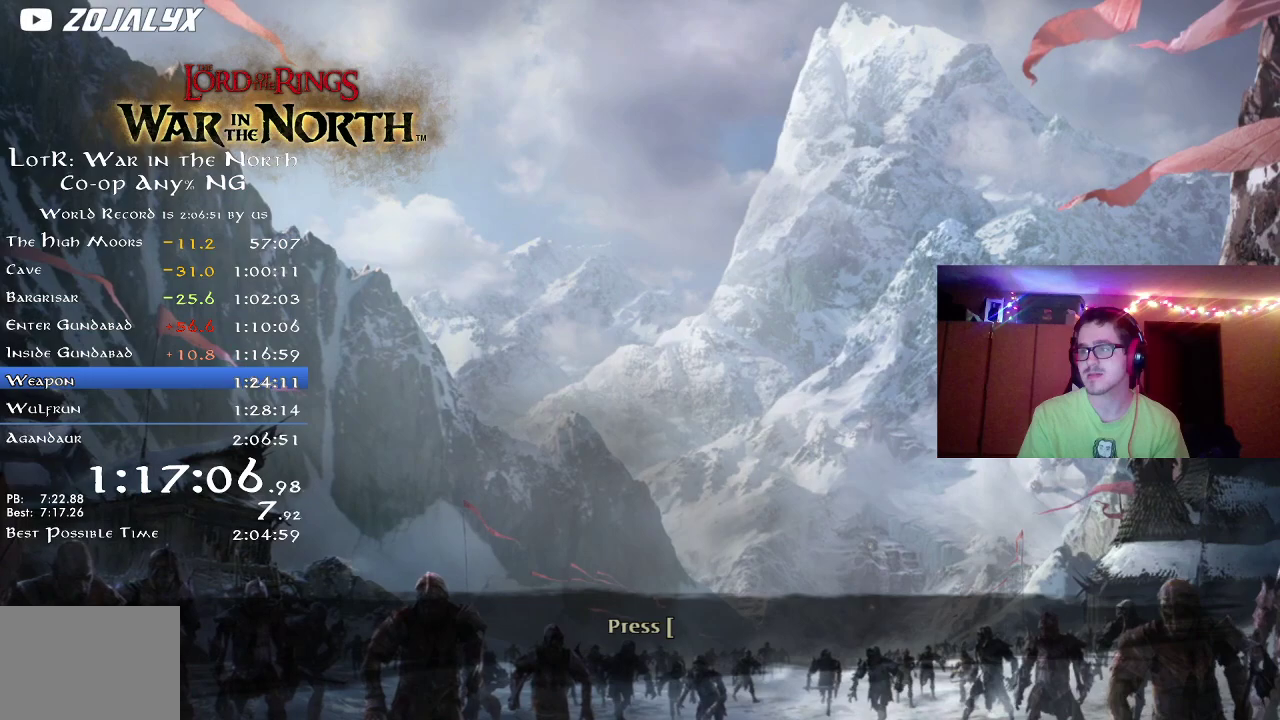
{"buttons": [], "left_stick": "center", "right_stick": "center", "button_events": [[17, "A", "up"], [83, "A", "down"], [167, "A", "up"], [233, "A", "down"], [317, "A", "up"], [383, "A", "down"], [450, "A", "up"]]}